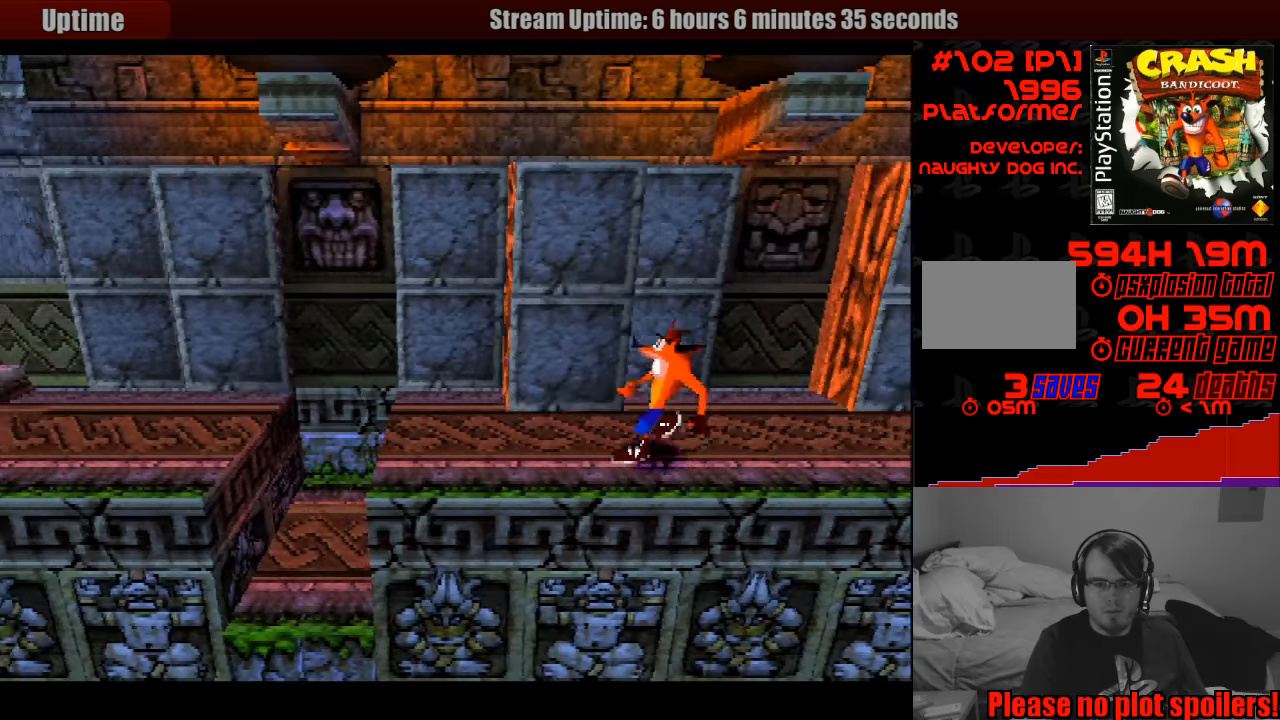
Gameplay with a controller (PlayStation layout); each line is a JSON object with the inputs held at the frame after it. "events" lists button and stick changes between this image and that frame as [ms after this image, input, new state], when the widget could be followed in between. Not read: L3 R3.
{"buttons": ["SQUARE", "DPAD_LEFT"], "events": [[300, "SQUARE", "down"]]}
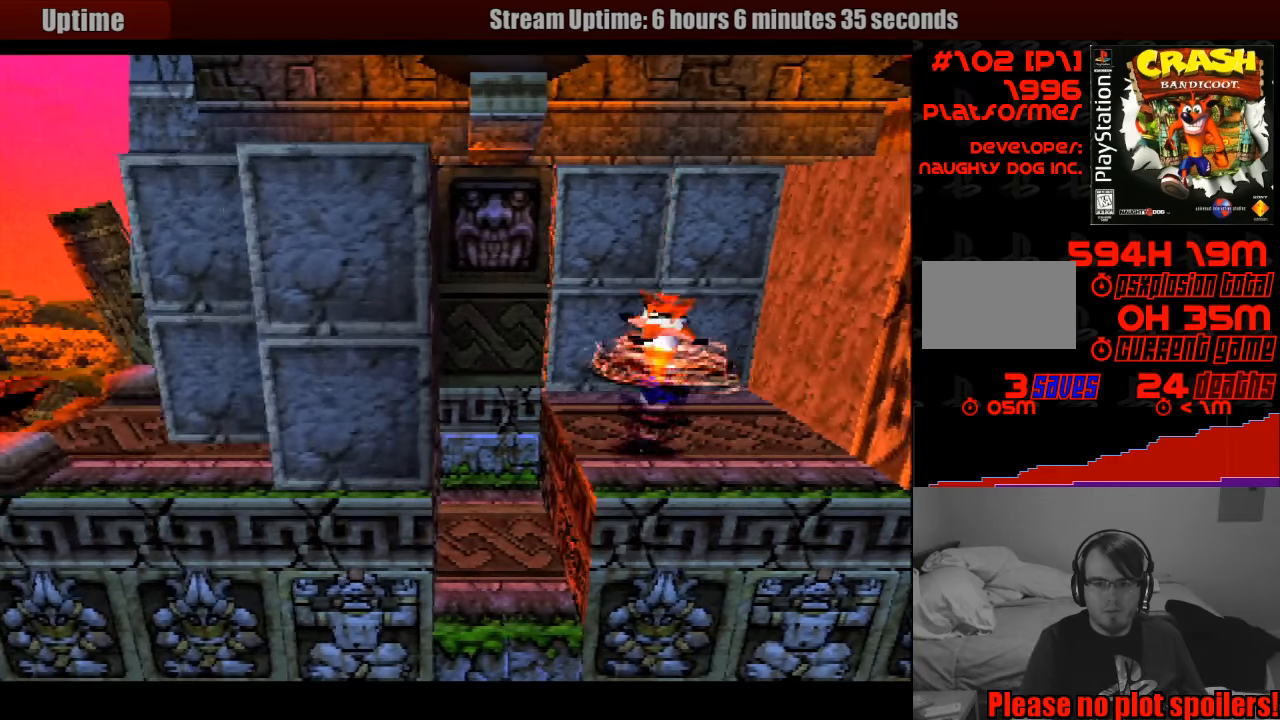
{"buttons": ["DPAD_UP", "DPAD_LEFT"], "events": [[83, "DPAD_UP", "down"], [217, "SQUARE", "up"]]}
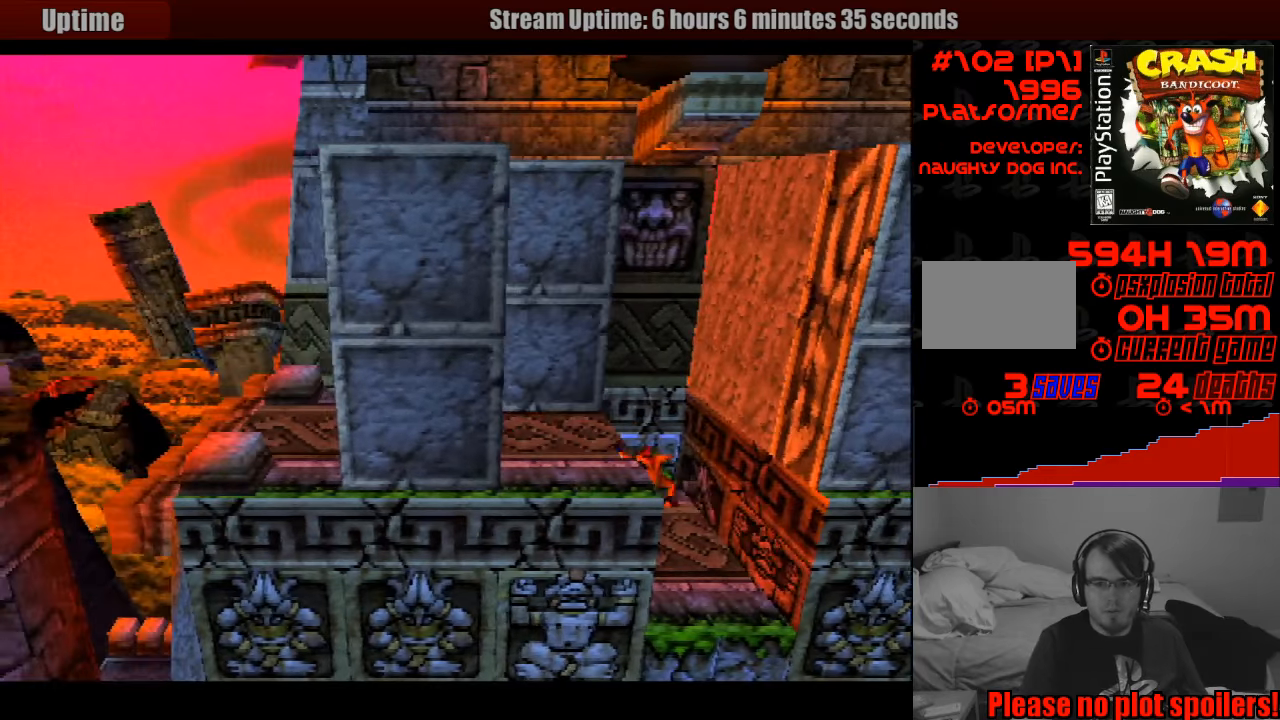
{"buttons": ["DPAD_DOWN"], "events": [[17, "DPAD_LEFT", "up"], [50, "DPAD_RIGHT", "down"], [83, "DPAD_RIGHT", "up"], [217, "DPAD_UP", "up"], [417, "DPAD_DOWN", "down"]]}
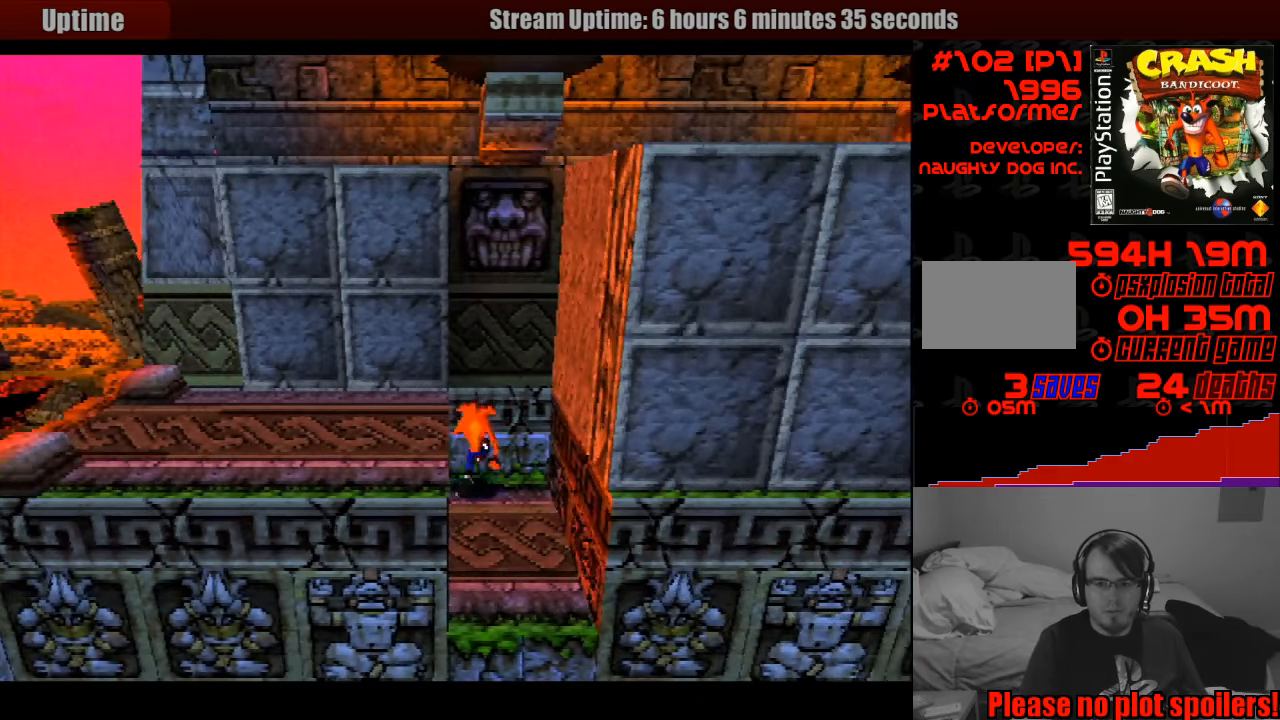
{"buttons": ["DPAD_LEFT"], "events": [[200, "DPAD_DOWN", "up"], [200, "DPAD_LEFT", "down"]]}
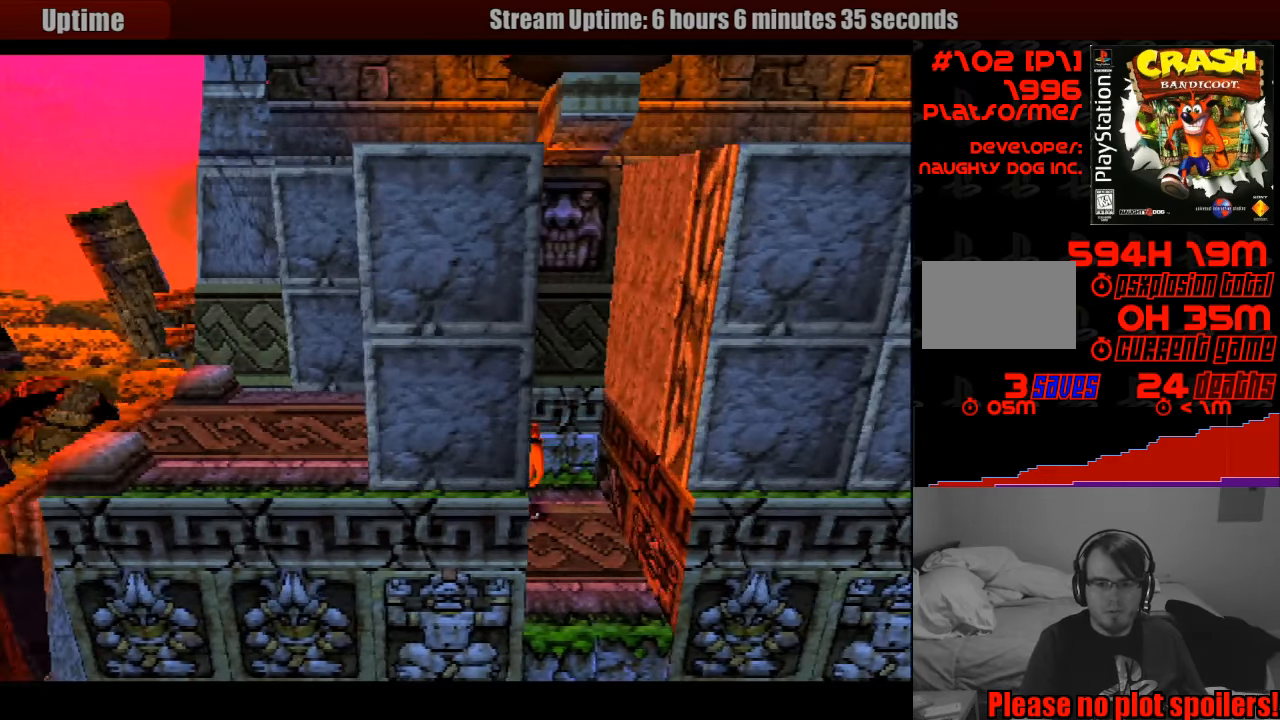
{"buttons": ["DPAD_LEFT"], "events": [[133, "DPAD_DOWN", "down"], [300, "DPAD_DOWN", "up"]]}
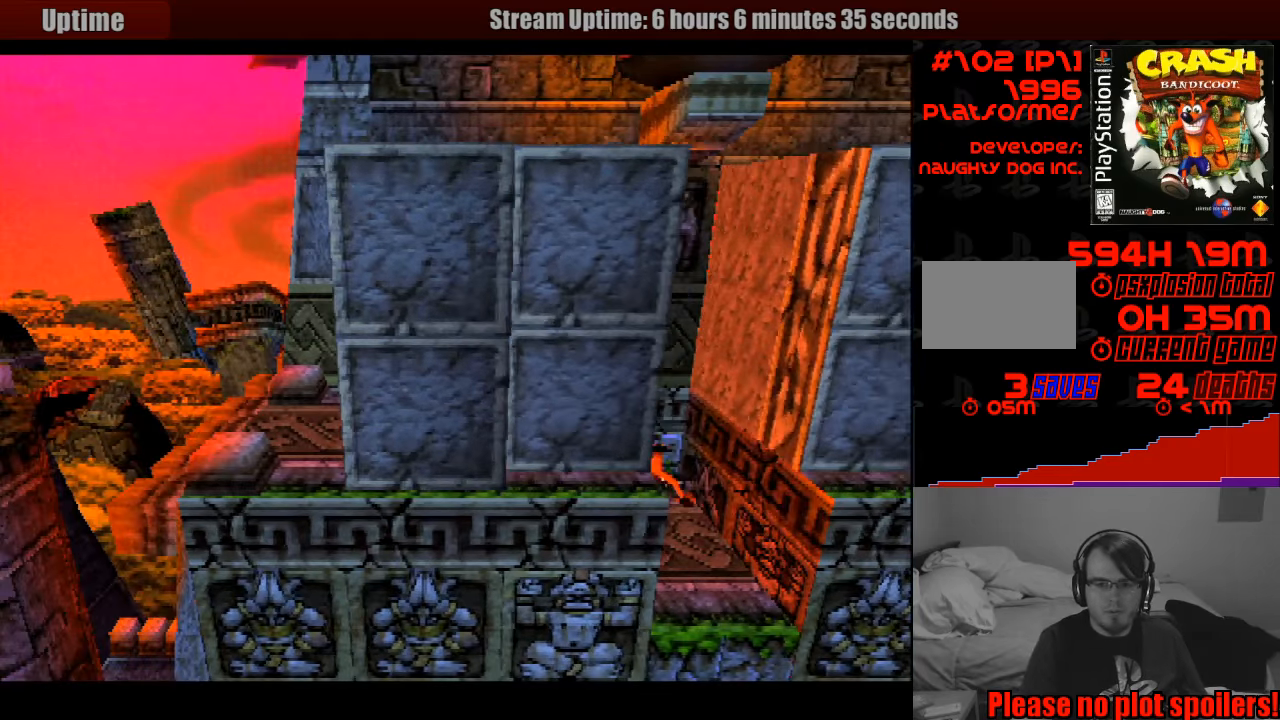
{"buttons": ["CROSS", "DPAD_LEFT"], "events": [[333, "CROSS", "down"], [433, "CIRCLE", "down"], [450, "CIRCLE", "up"]]}
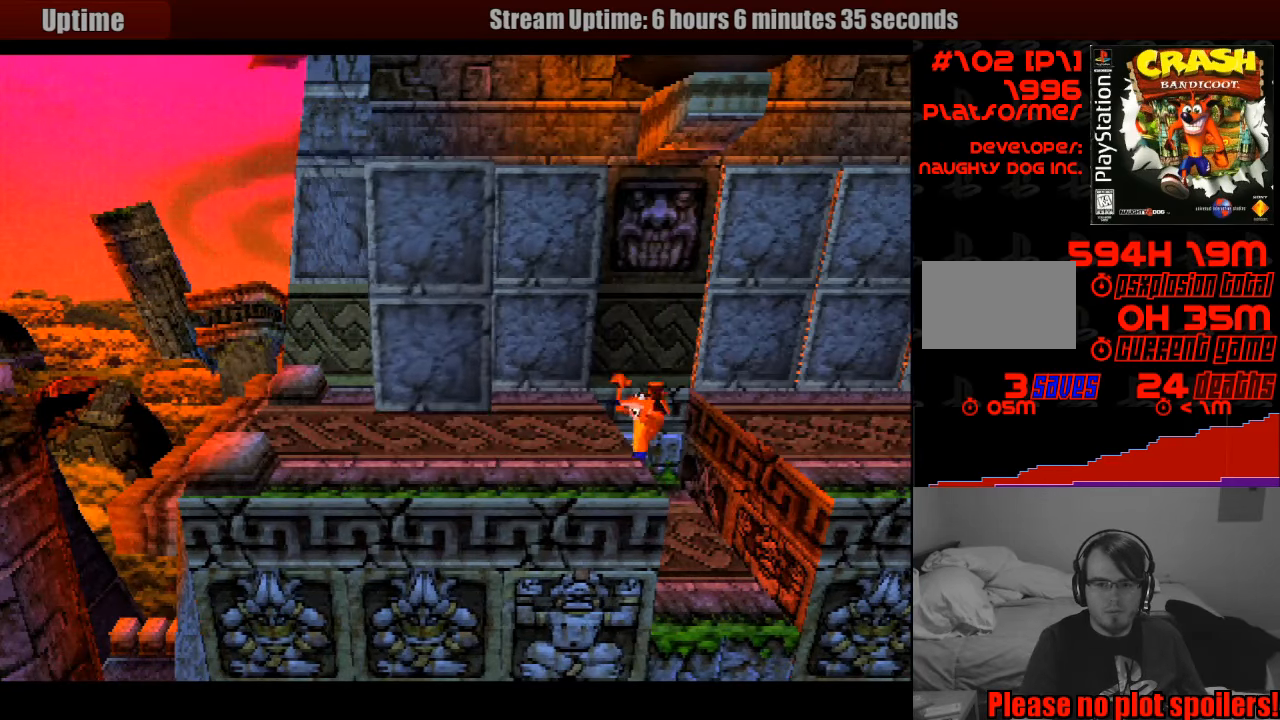
{"buttons": ["SQUARE", "DPAD_LEFT"], "events": [[183, "SQUARE", "down"], [350, "CROSS", "up"], [400, "DPAD_DOWN", "down"], [417, "DPAD_DOWN", "up"]]}
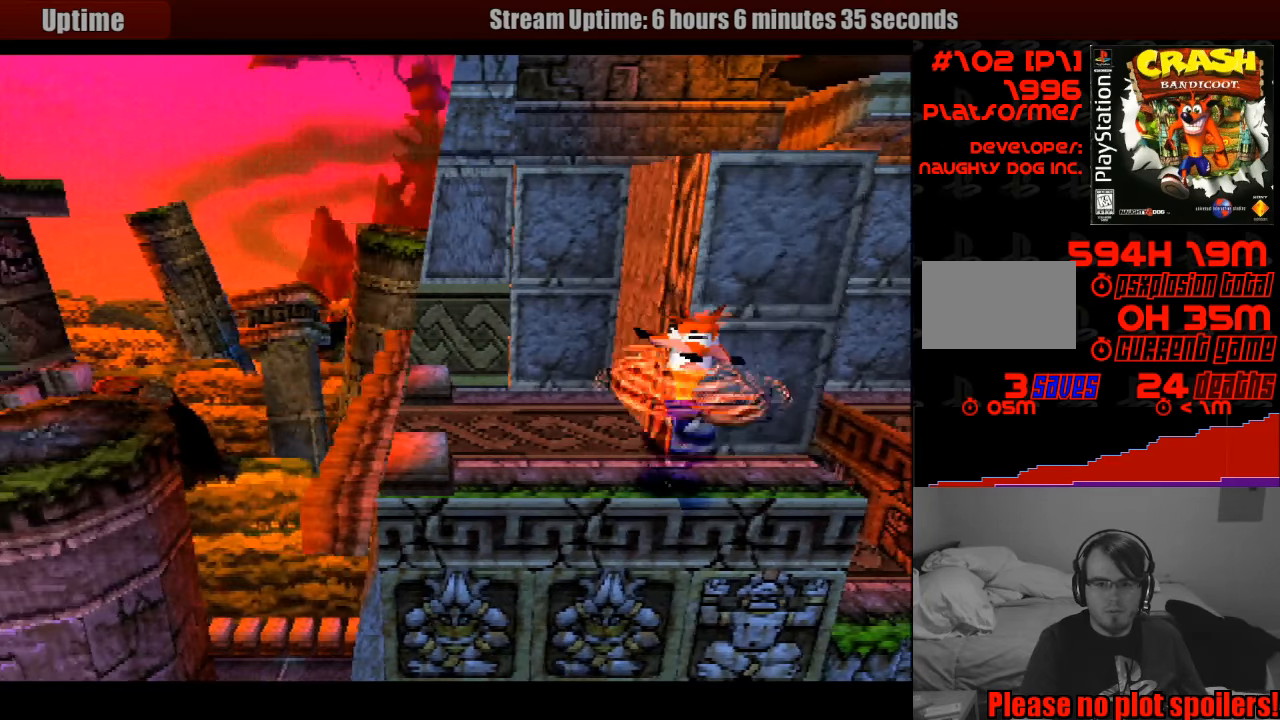
{"buttons": ["DPAD_UP", "DPAD_LEFT"], "events": [[50, "SQUARE", "up"], [317, "DPAD_UP", "down"]]}
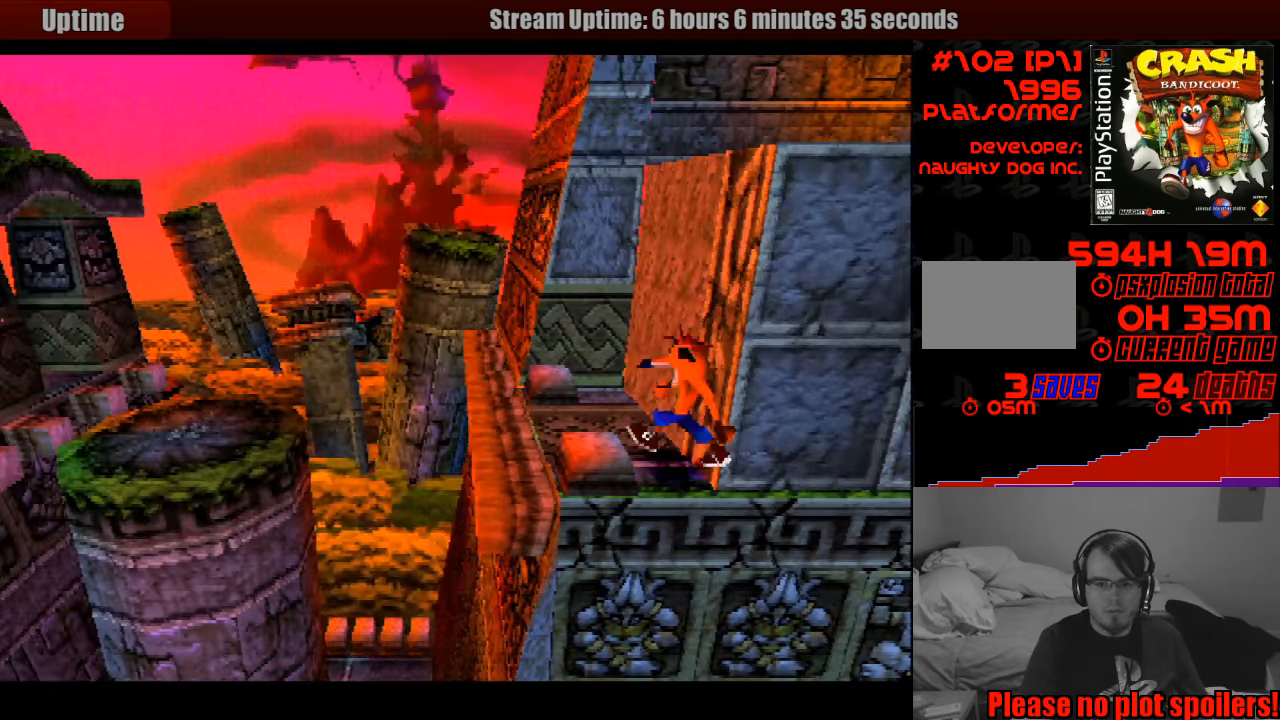
{"buttons": [], "events": [[17, "DPAD_LEFT", "up"], [33, "DPAD_RIGHT", "down"], [83, "DPAD_RIGHT", "up"], [250, "DPAD_LEFT", "down"], [283, "DPAD_UP", "up"], [317, "DPAD_LEFT", "up"]]}
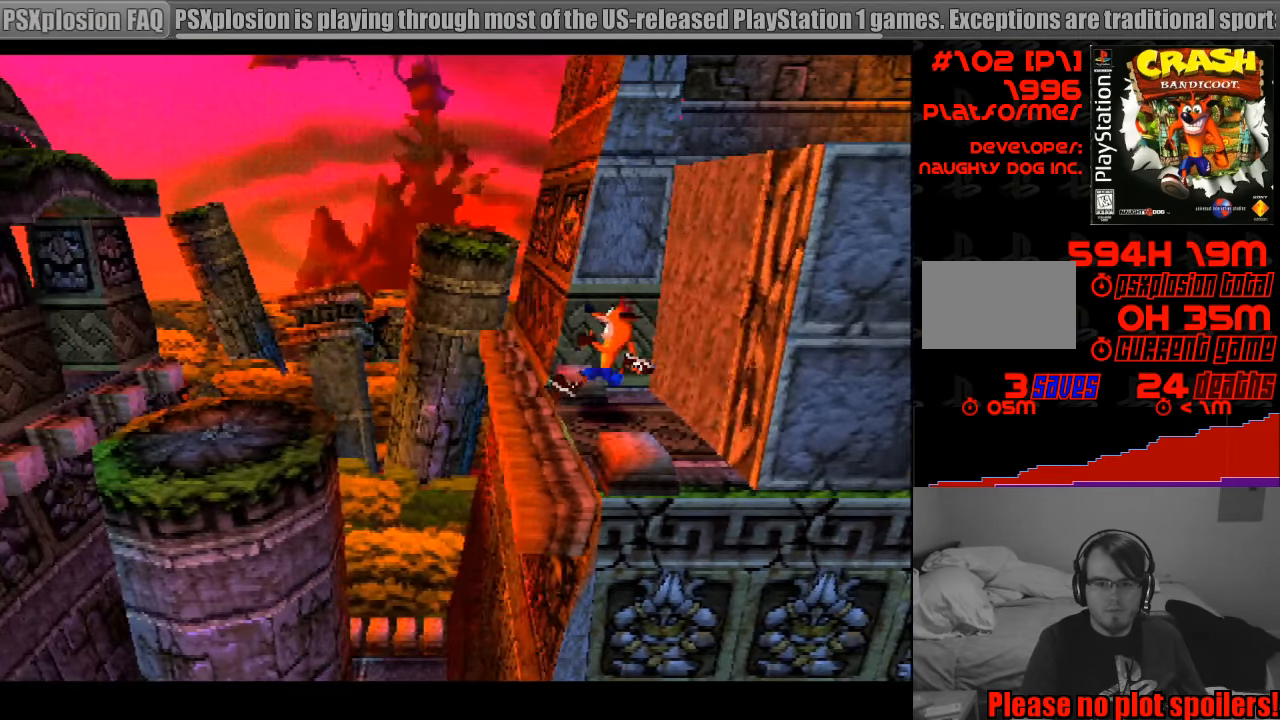
{"buttons": ["CROSS", "DPAD_LEFT"], "events": [[100, "DPAD_LEFT", "down"], [383, "CROSS", "down"]]}
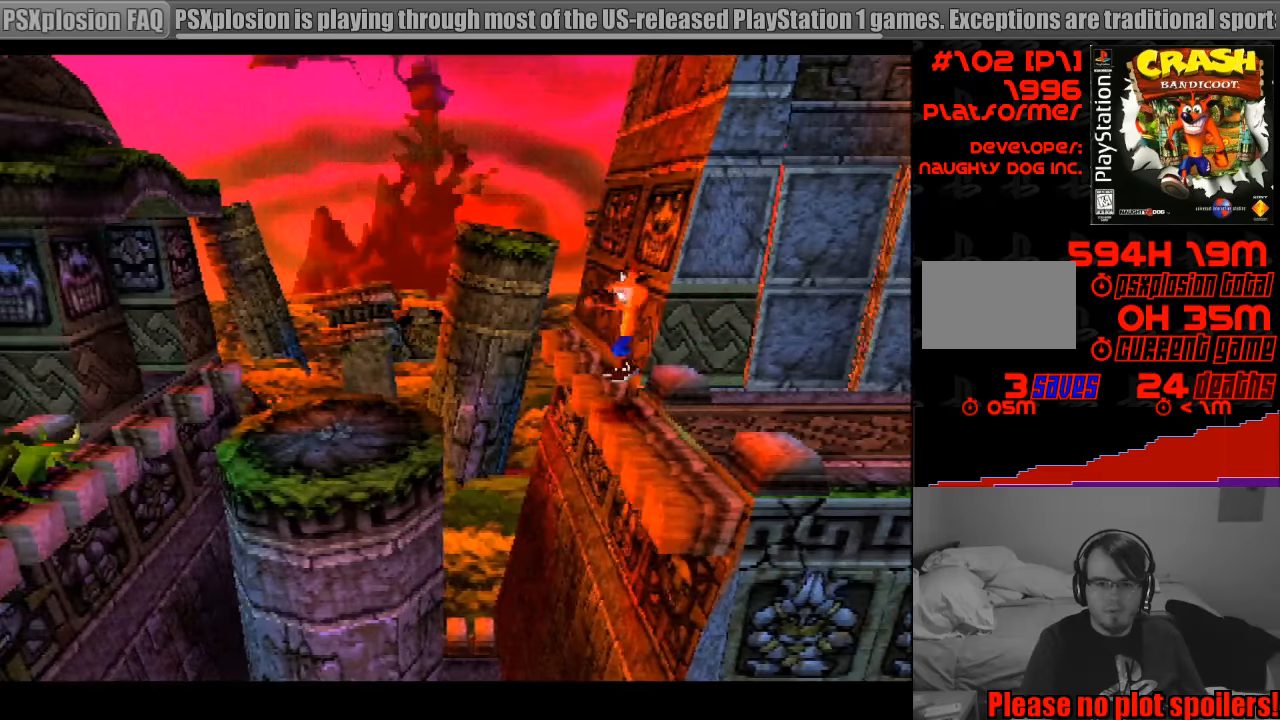
{"buttons": ["DPAD_LEFT"], "events": [[450, "CROSS", "up"]]}
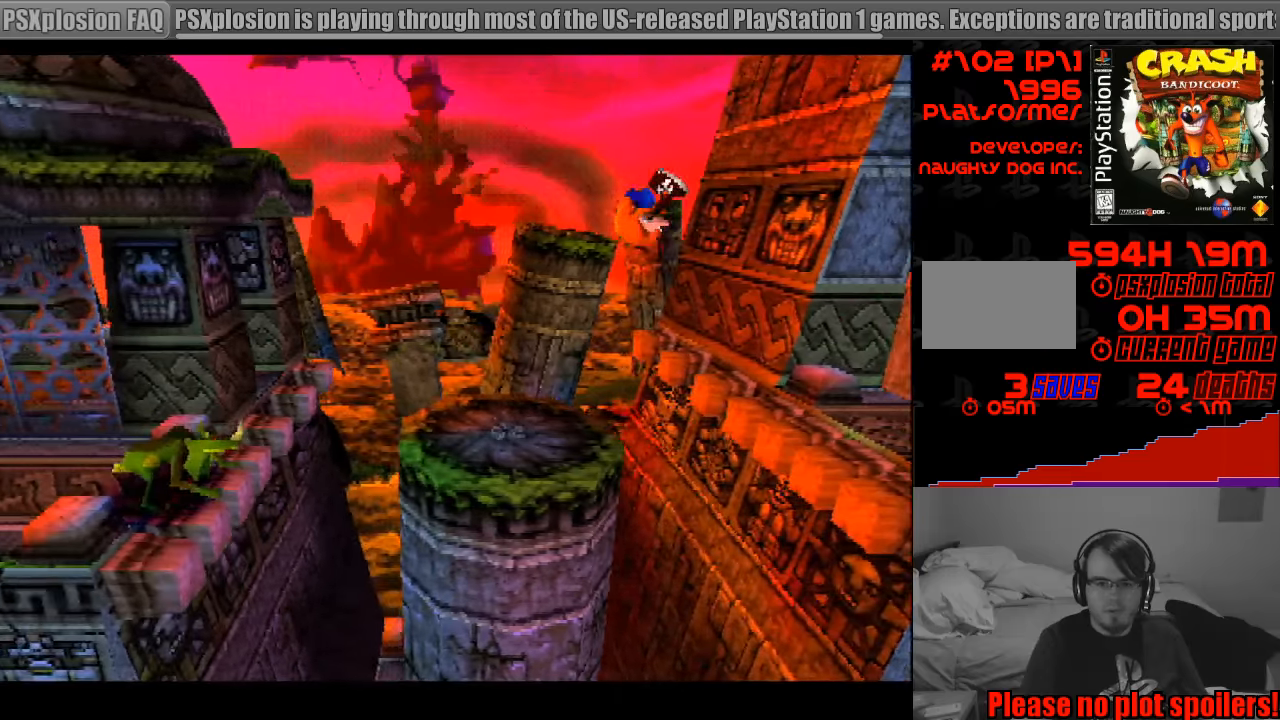
{"buttons": ["CROSS", "DPAD_LEFT"], "events": [[167, "DPAD_DOWN", "down"], [217, "DPAD_DOWN", "up"], [400, "CROSS", "down"]]}
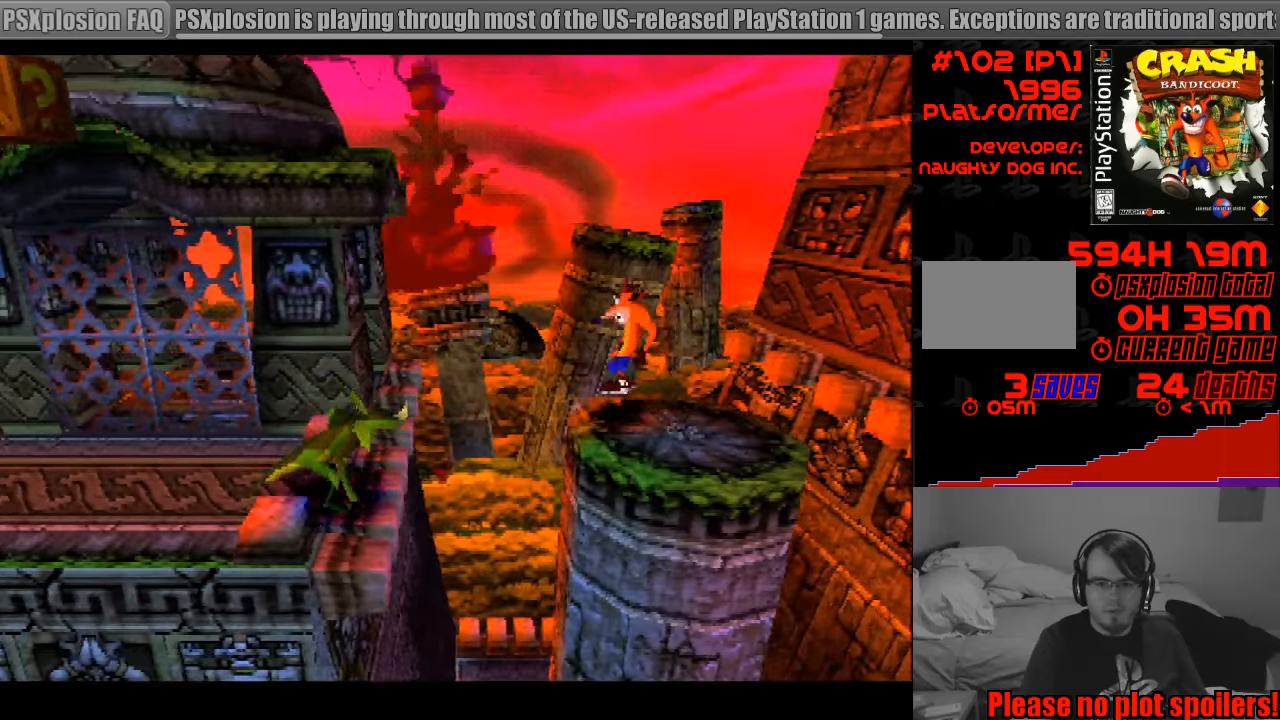
{"buttons": ["CROSS", "SQUARE", "DPAD_LEFT"], "events": [[383, "SQUARE", "down"]]}
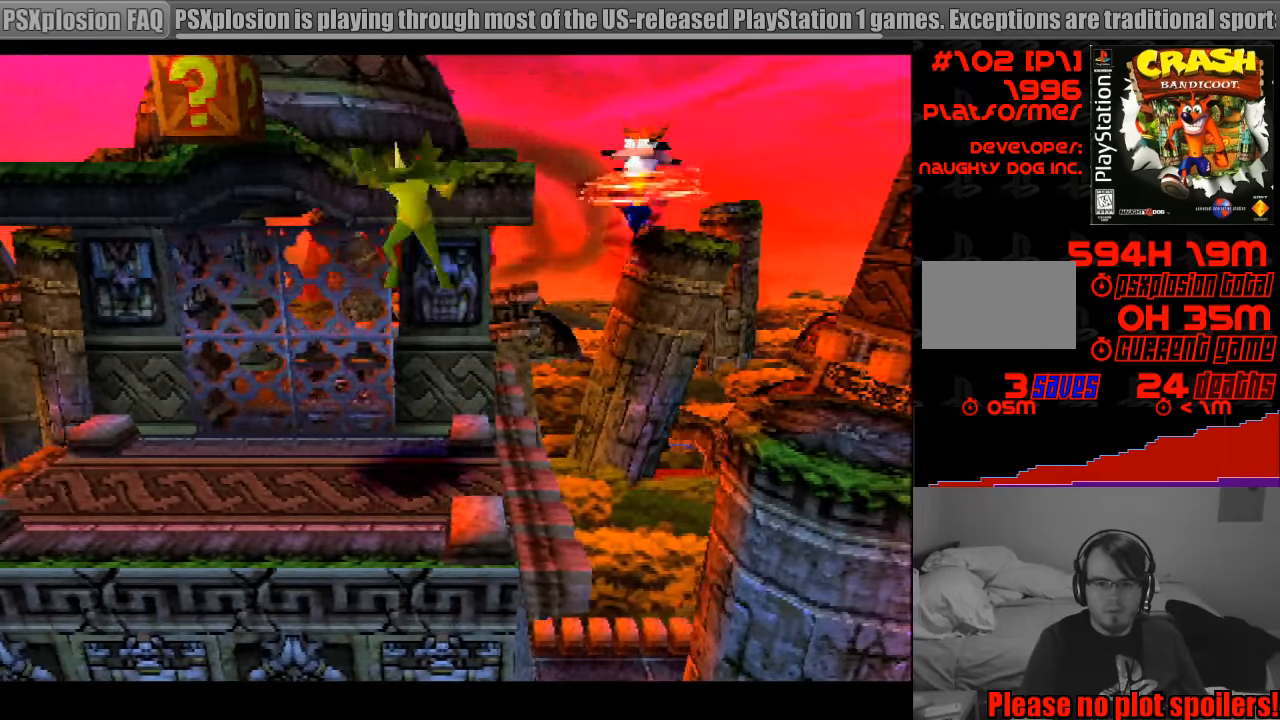
{"buttons": ["CROSS", "DPAD_LEFT"], "events": [[267, "CROSS", "up"], [267, "SQUARE", "up"], [467, "CROSS", "down"]]}
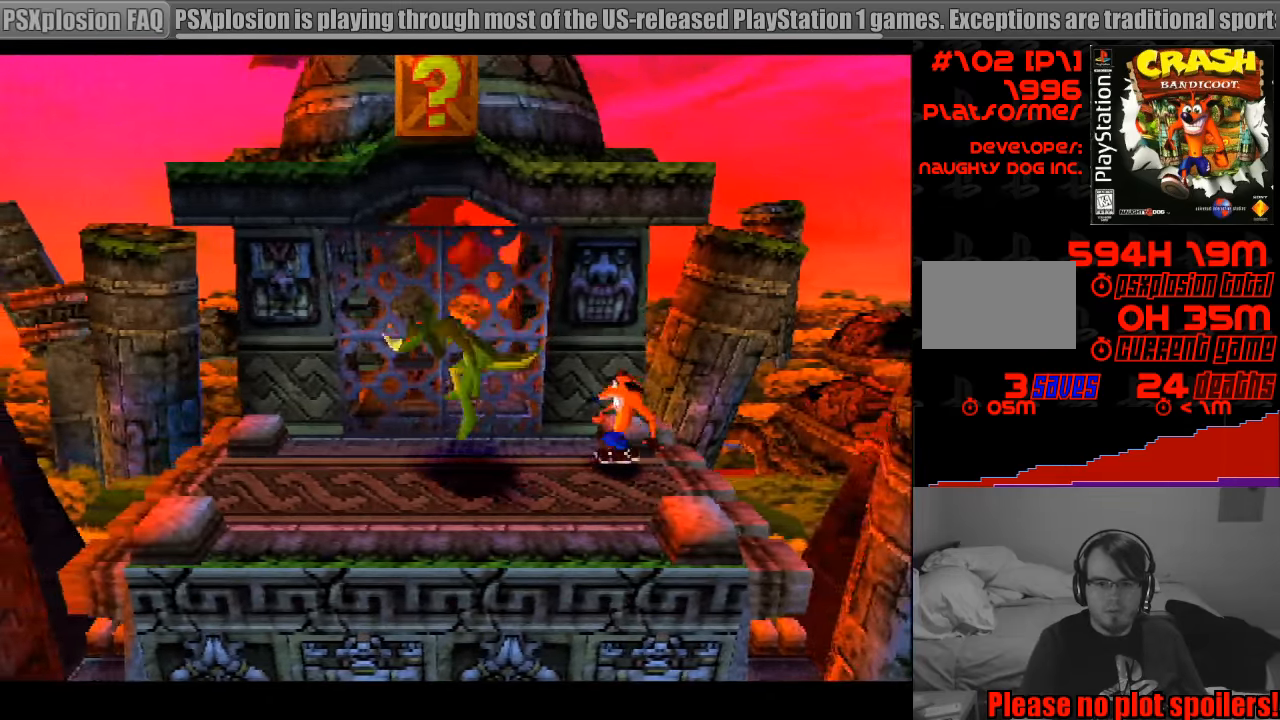
{"buttons": ["CROSS", "DPAD_RIGHT"], "events": [[250, "CROSS", "up"], [317, "DPAD_LEFT", "up"], [467, "CROSS", "down"], [500, "DPAD_RIGHT", "down"]]}
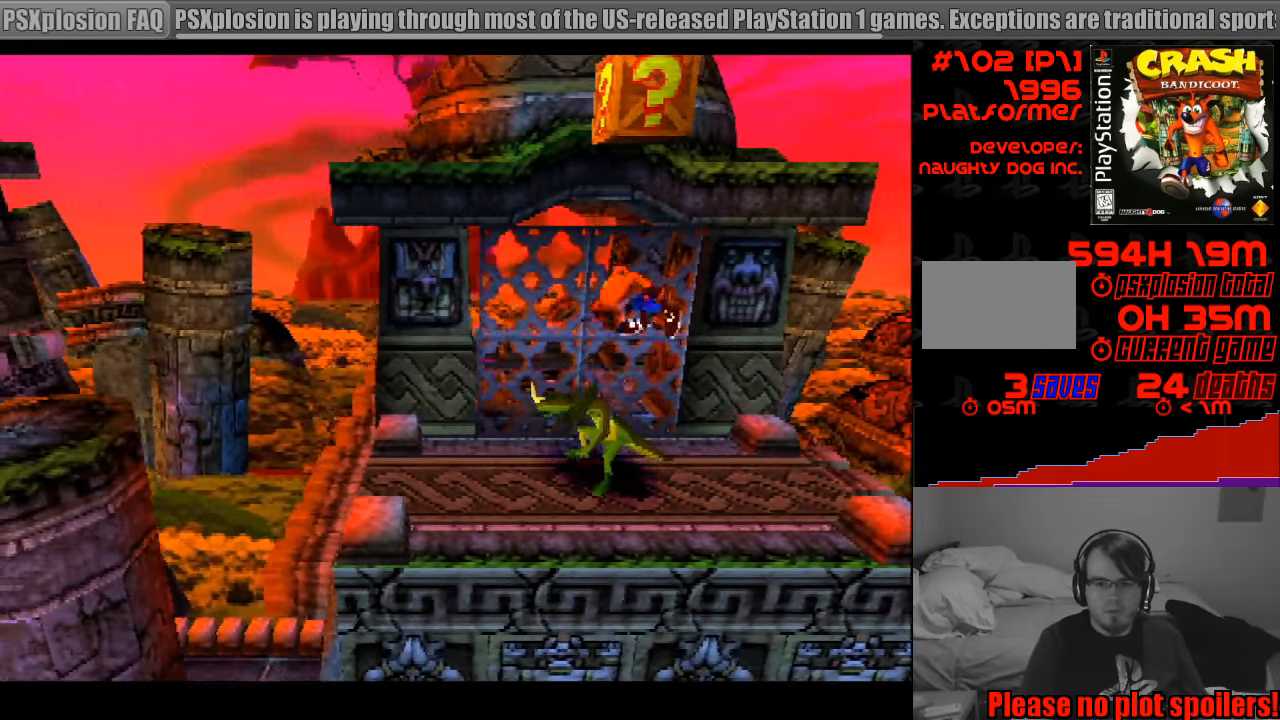
{"buttons": ["CROSS"], "events": [[117, "DPAD_RIGHT", "up"], [317, "DPAD_RIGHT", "down"], [417, "DPAD_RIGHT", "up"]]}
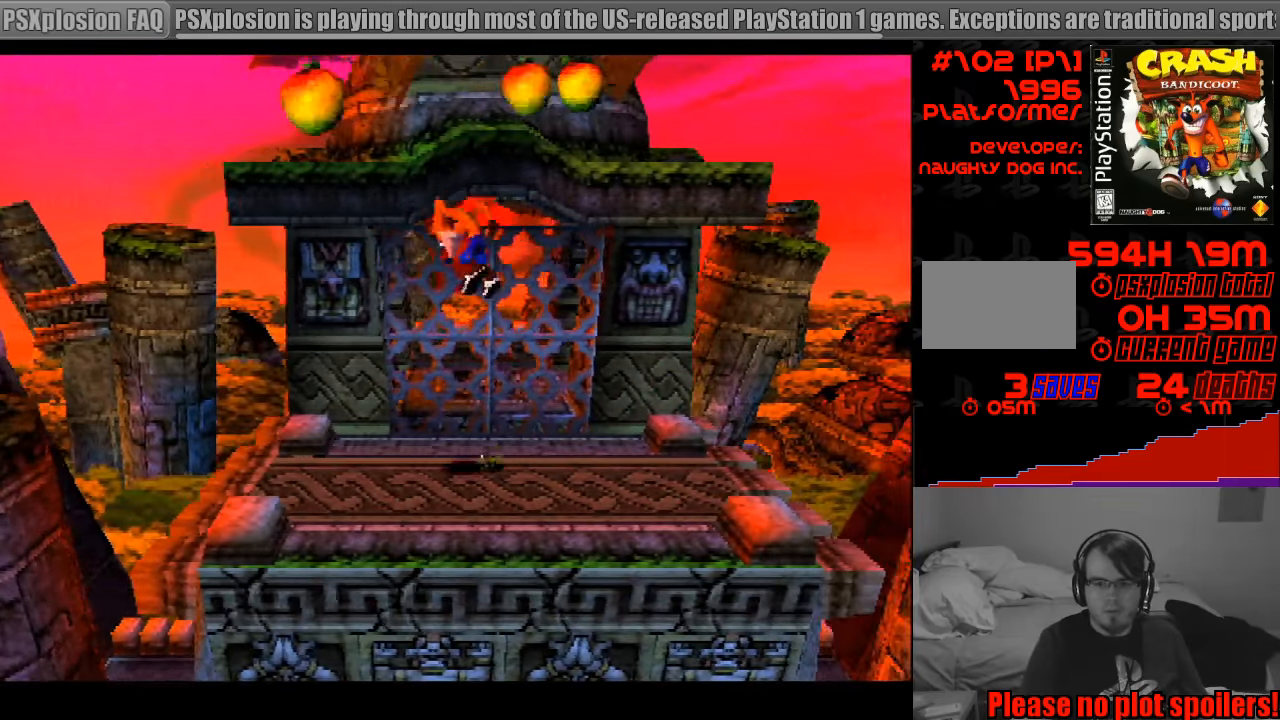
{"buttons": ["DPAD_LEFT"], "events": [[117, "CROSS", "up"], [300, "DPAD_LEFT", "down"]]}
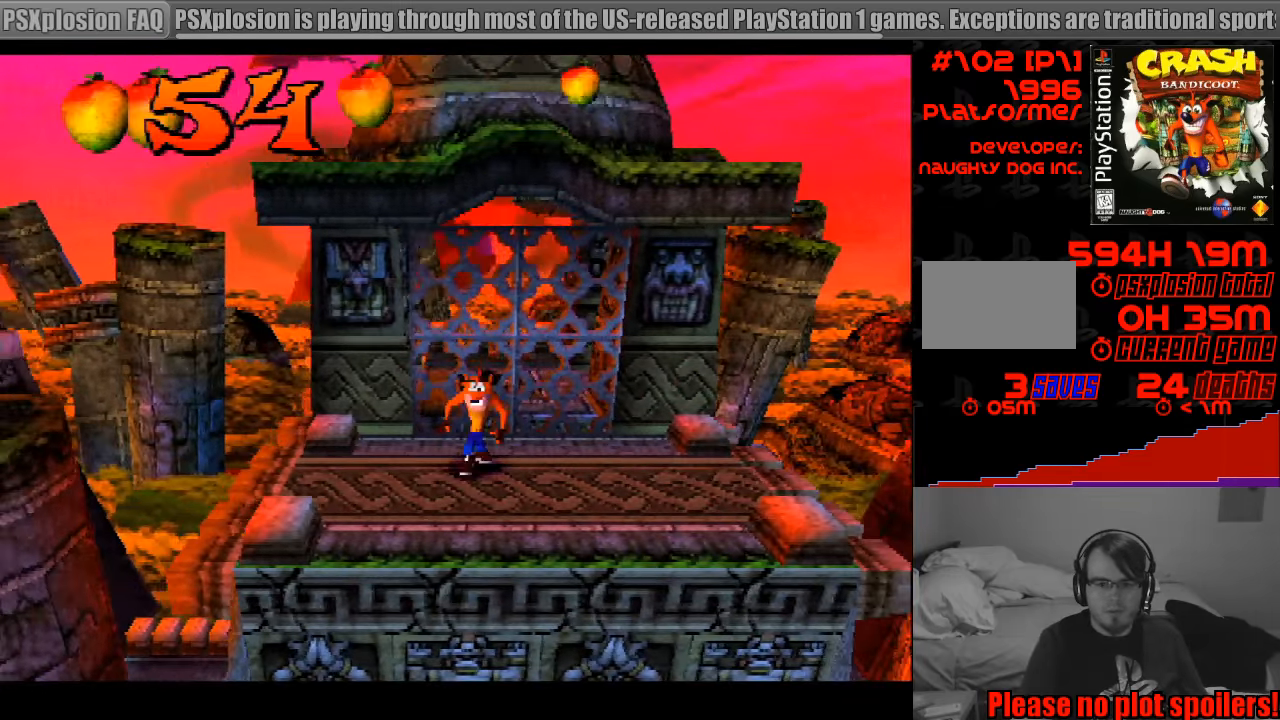
{"buttons": ["DPAD_LEFT"], "events": [[67, "DPAD_DOWN", "down"], [200, "DPAD_DOWN", "up"]]}
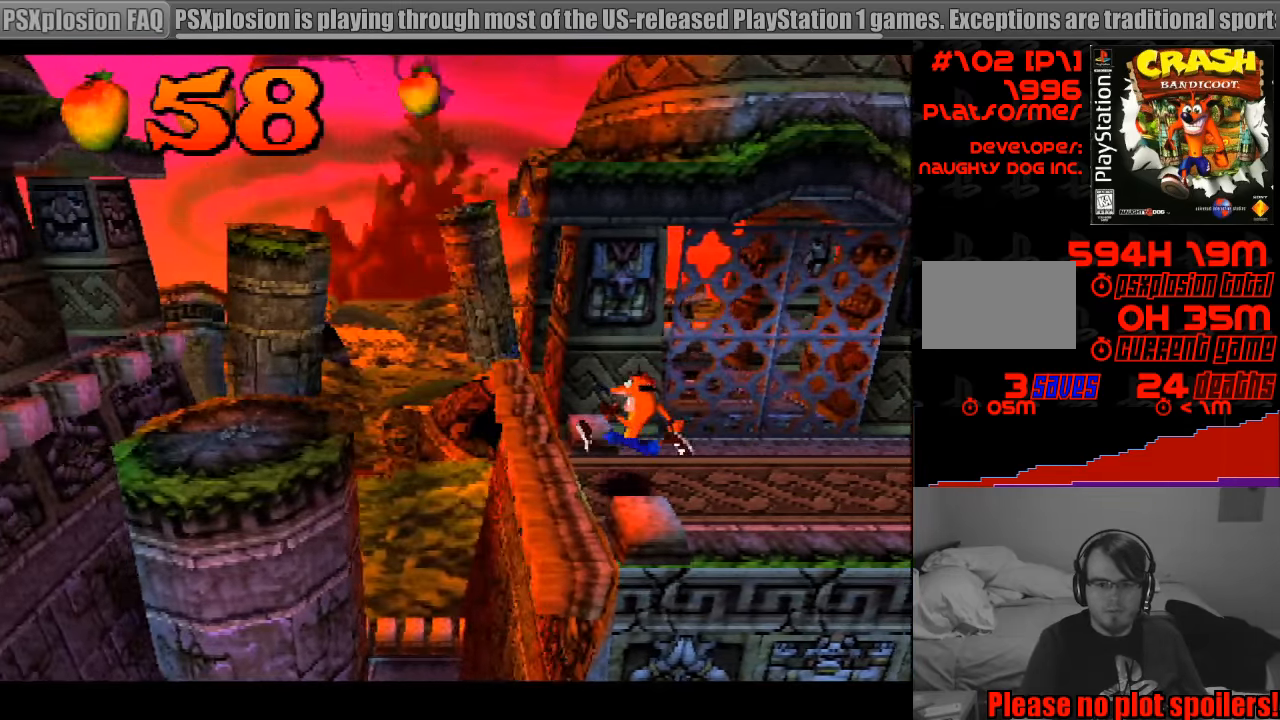
{"buttons": ["CROSS", "DPAD_LEFT"], "events": [[200, "CROSS", "down"], [383, "CROSS", "up"], [400, "CROSS", "down"]]}
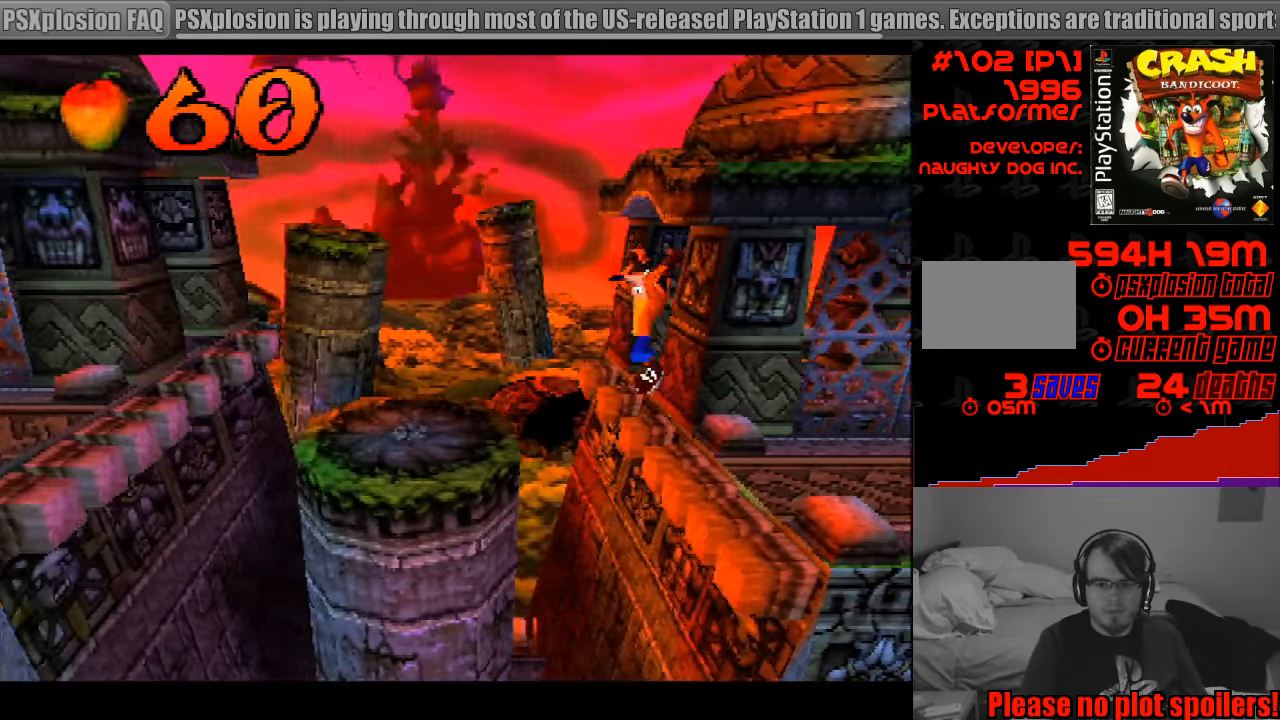
{"buttons": ["DPAD_LEFT"], "events": [[333, "CROSS", "up"]]}
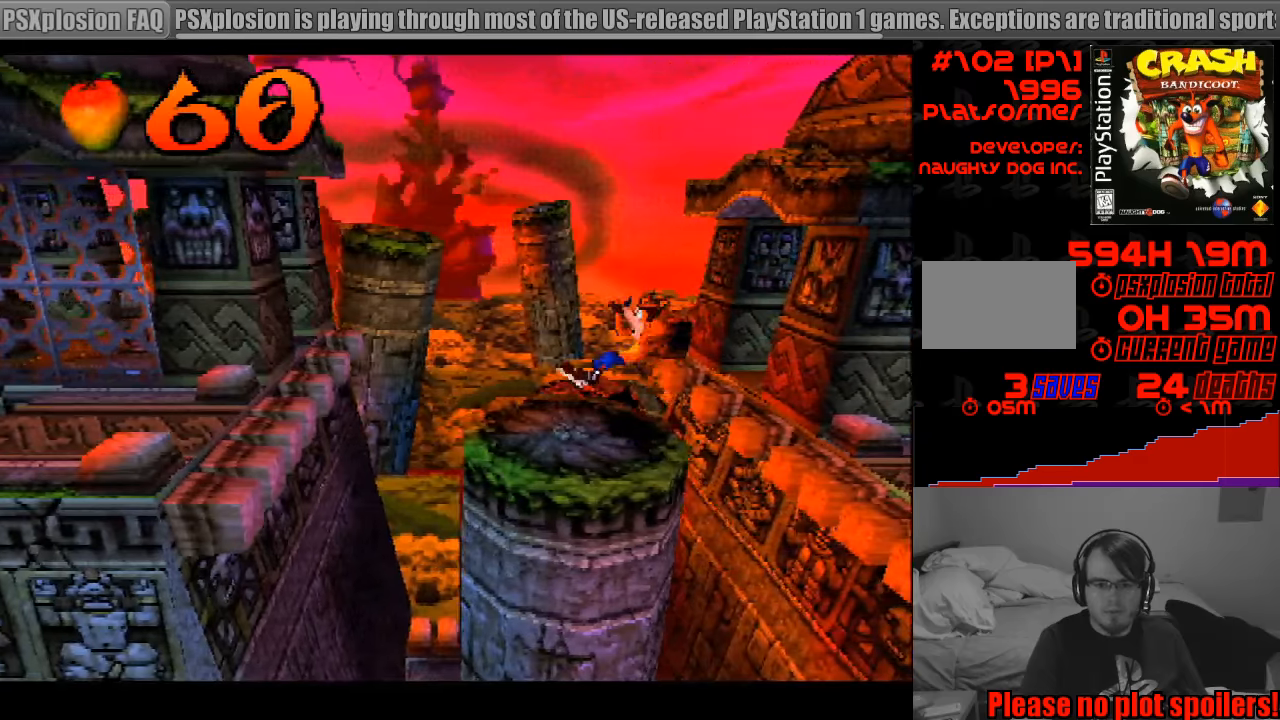
{"buttons": ["CROSS", "DPAD_LEFT"], "events": [[316, "CROSS", "down"]]}
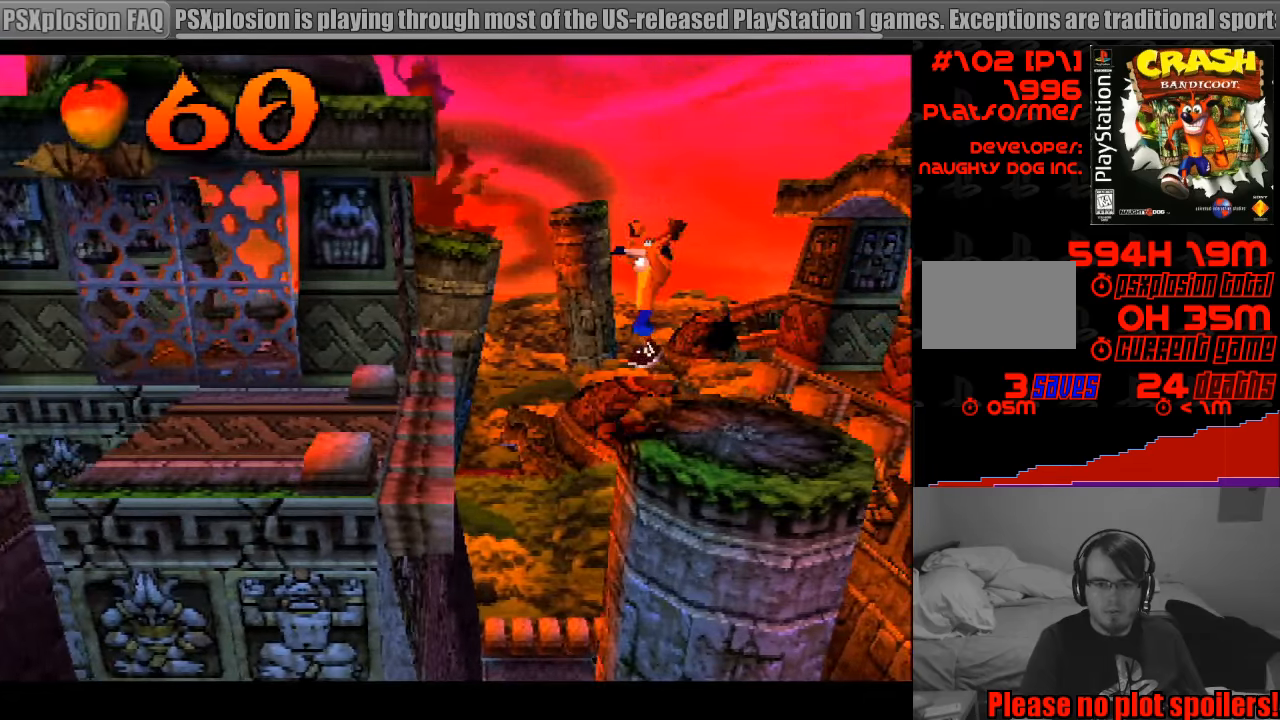
{"buttons": ["CROSS", "DPAD_LEFT"], "events": []}
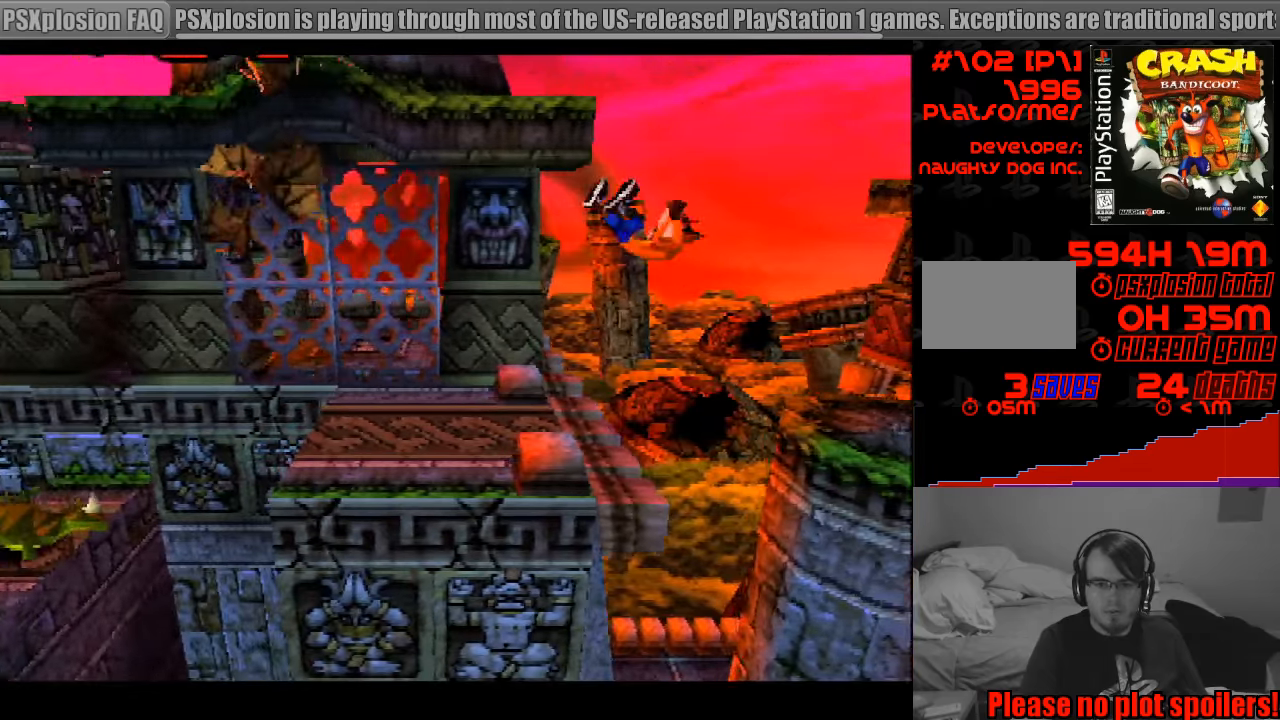
{"buttons": [], "events": [[100, "CROSS", "up"], [433, "DPAD_LEFT", "up"]]}
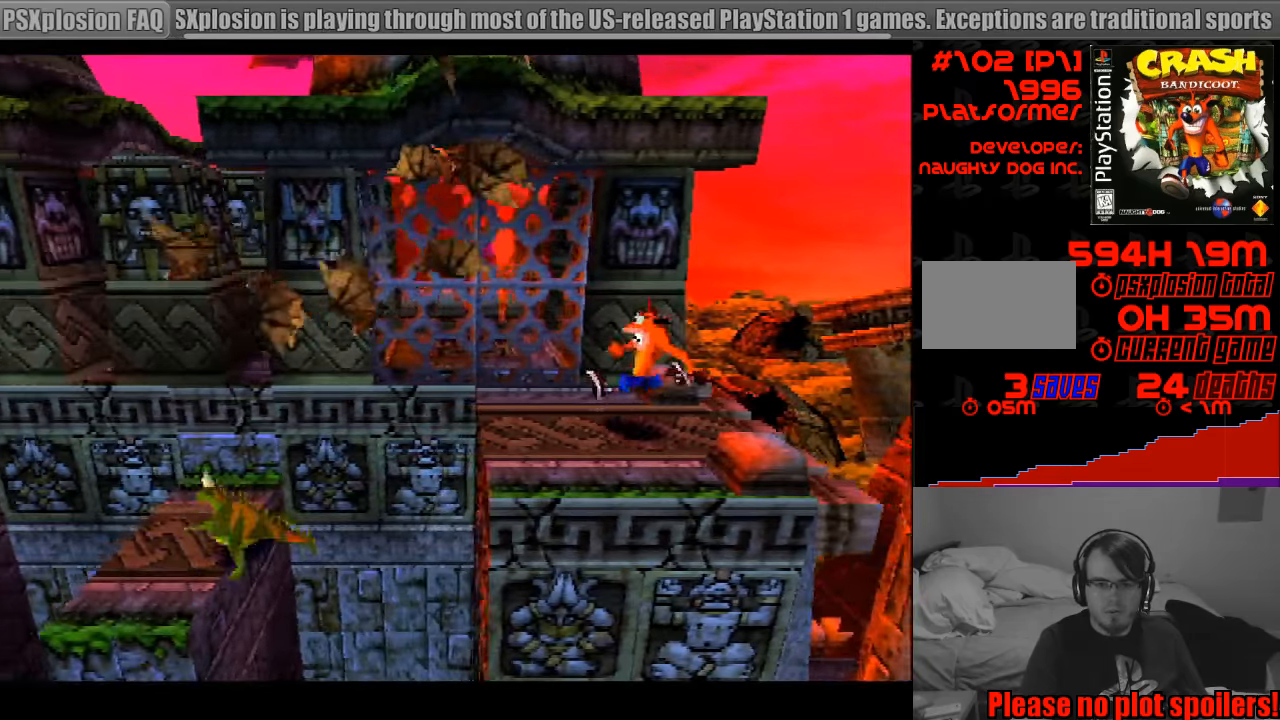
{"buttons": [], "events": []}
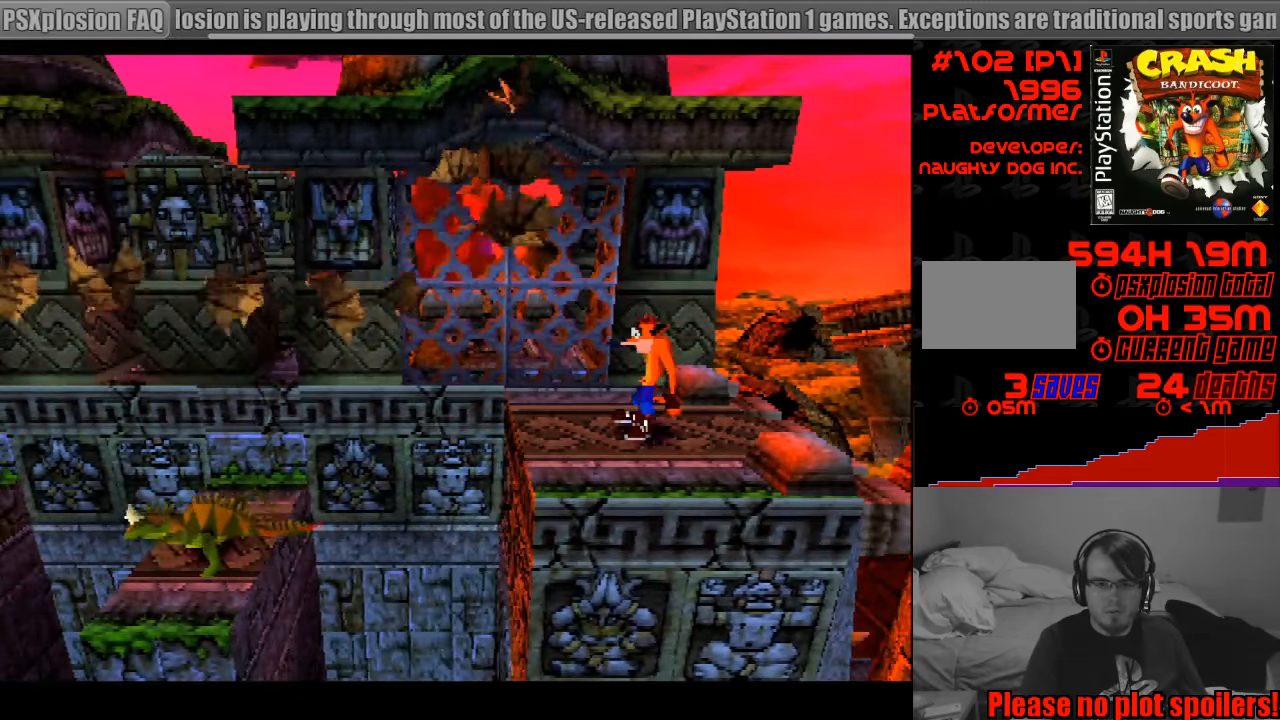
{"buttons": [], "events": [[100, "DPAD_LEFT", "down"], [266, "DPAD_LEFT", "up"]]}
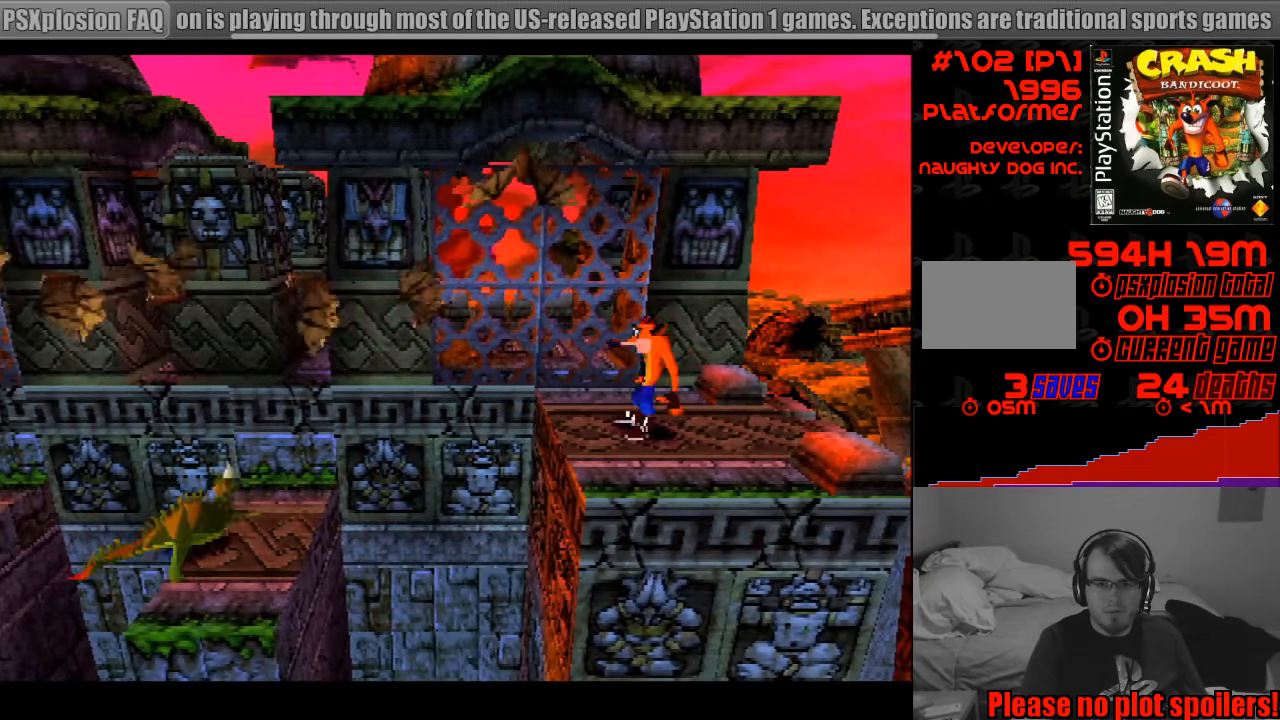
{"buttons": ["CROSS", "SQUARE", "DPAD_LEFT"], "events": [[50, "DPAD_LEFT", "down"], [216, "CROSS", "down"], [400, "SQUARE", "down"]]}
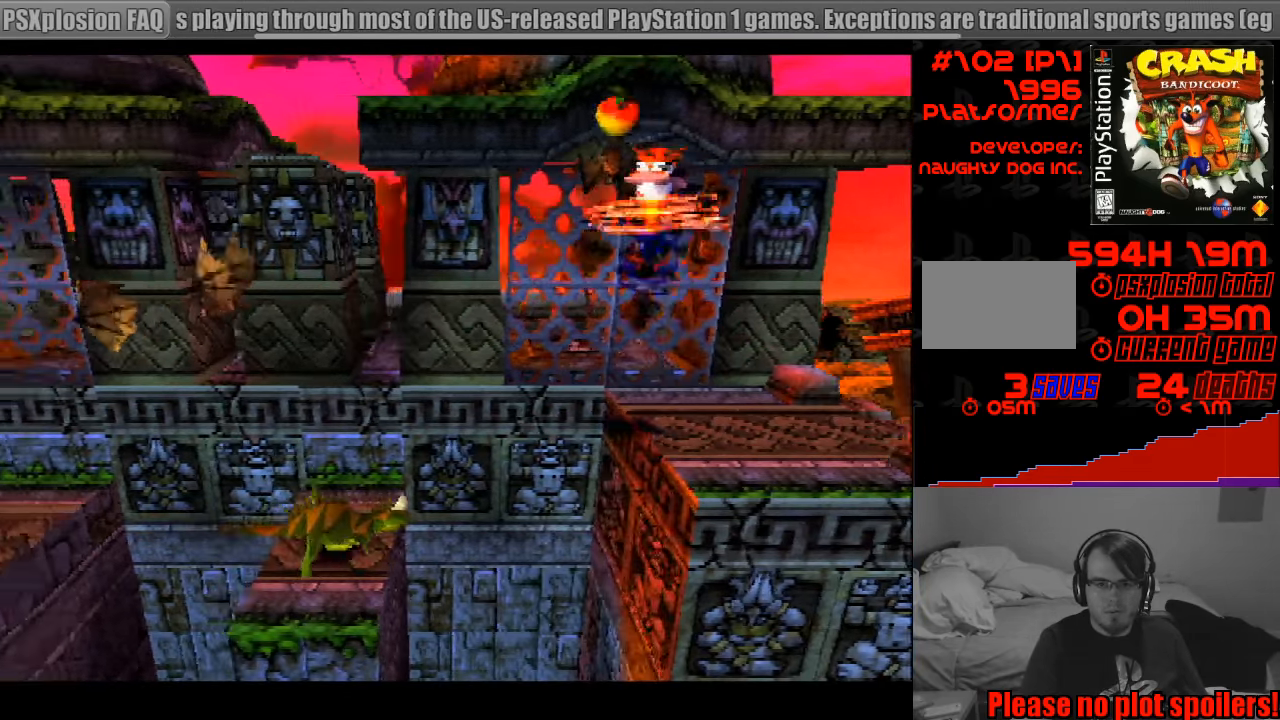
{"buttons": ["SQUARE", "DPAD_LEFT"], "events": [[300, "CROSS", "up"], [333, "SQUARE", "up"], [483, "SQUARE", "down"]]}
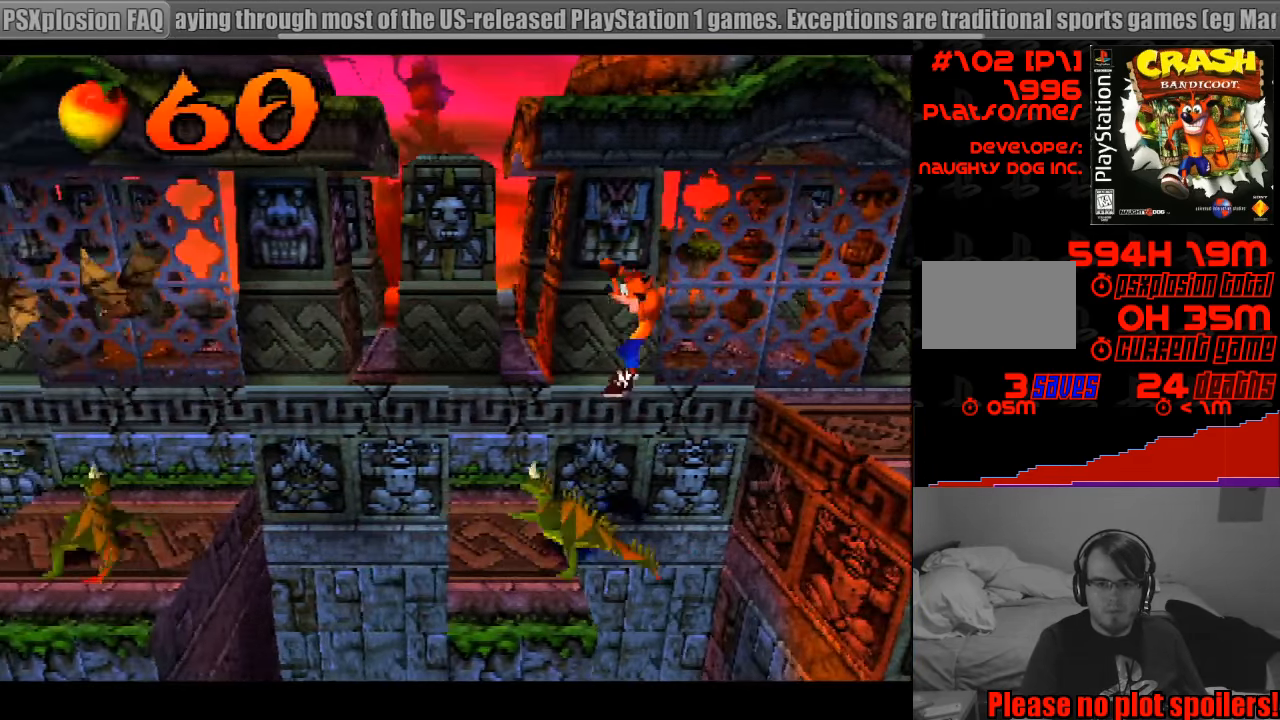
{"buttons": ["DPAD_RIGHT"], "events": [[150, "DPAD_LEFT", "up"], [150, "SQUARE", "up"], [183, "SQUARE", "down"], [333, "SQUARE", "up"], [466, "DPAD_RIGHT", "down"]]}
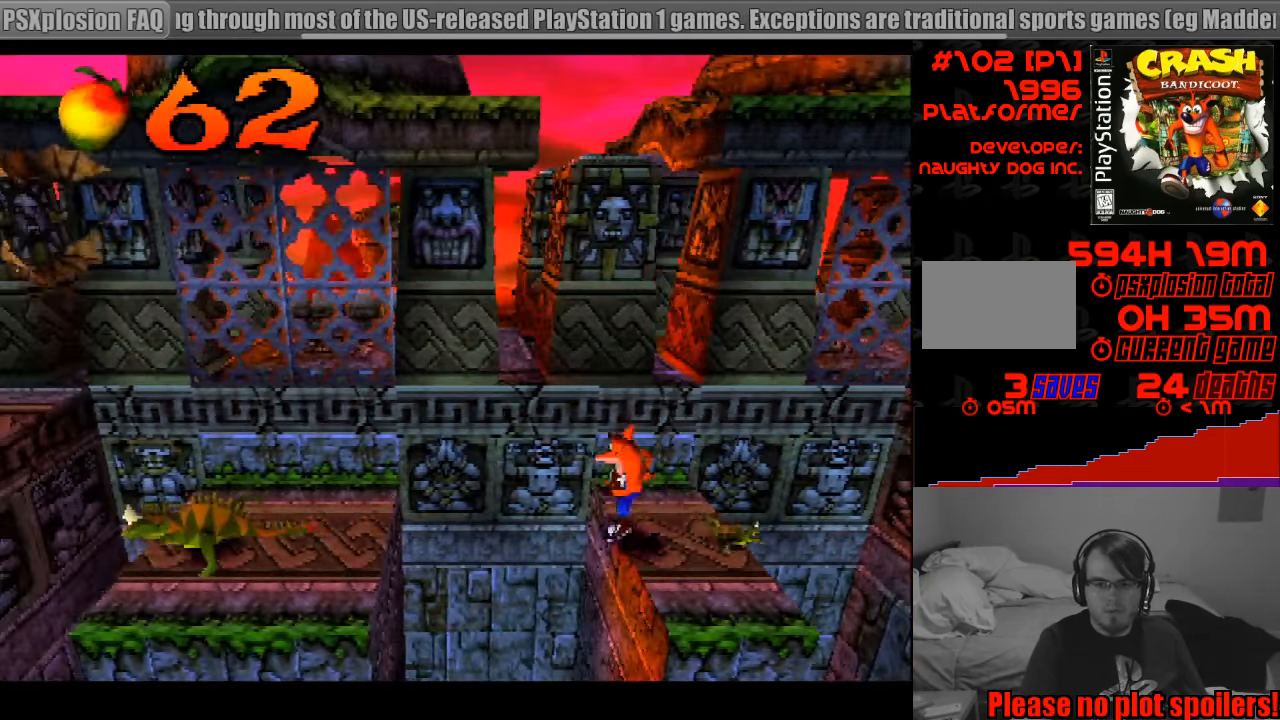
{"buttons": [], "events": [[66, "DPAD_RIGHT", "up"]]}
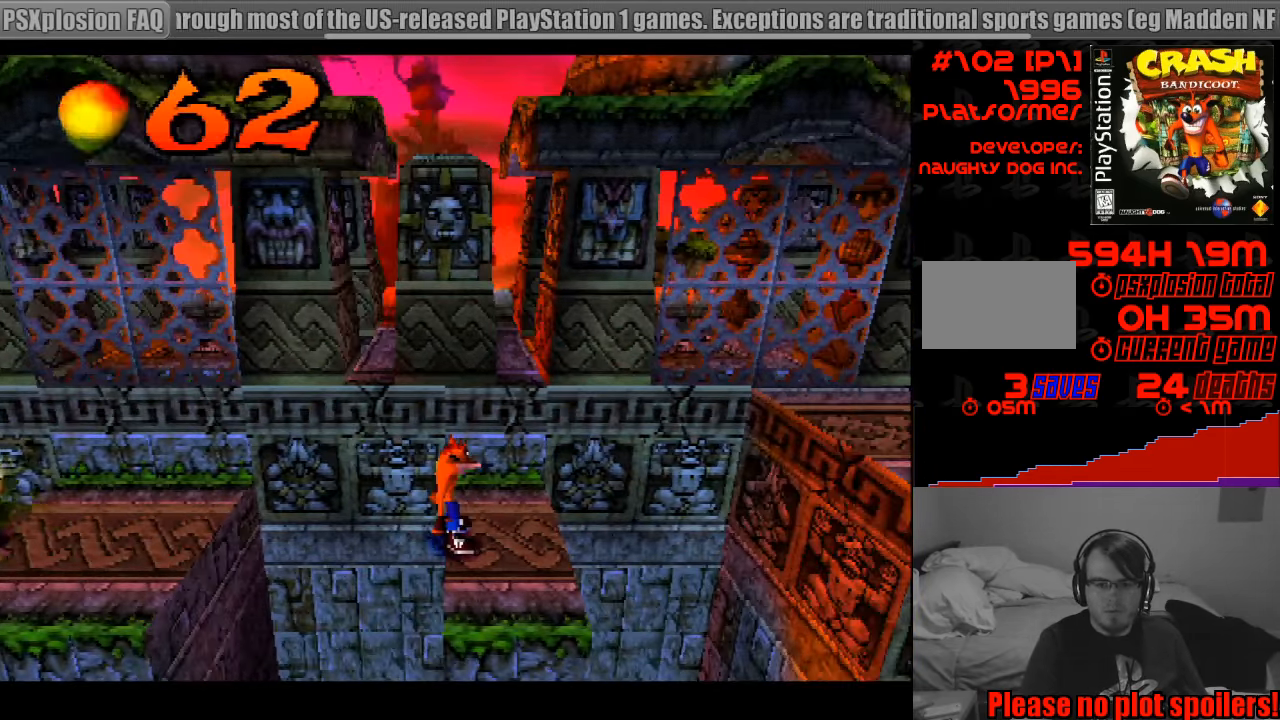
{"buttons": ["DPAD_LEFT"], "events": [[50, "DPAD_RIGHT", "down"], [166, "DPAD_RIGHT", "up"], [500, "DPAD_LEFT", "down"]]}